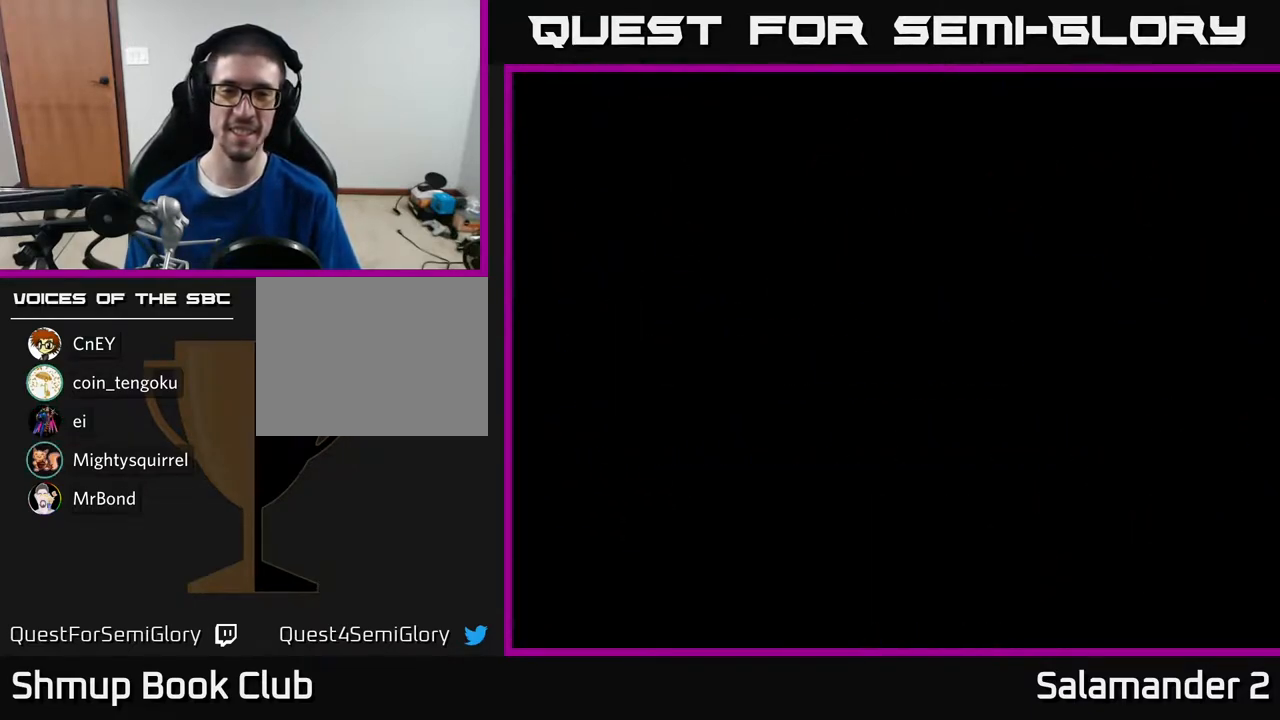
Gameplay with a controller (Xbox layout); each line is a JSON object with the inputs held at the frame after it. "events" lists button and stick changes between this image and that frame as [ms after this image, input, new state], when the widget could be followed in between. Not read: left_stick.
{"buttons": [], "right_stick": "center", "events": []}
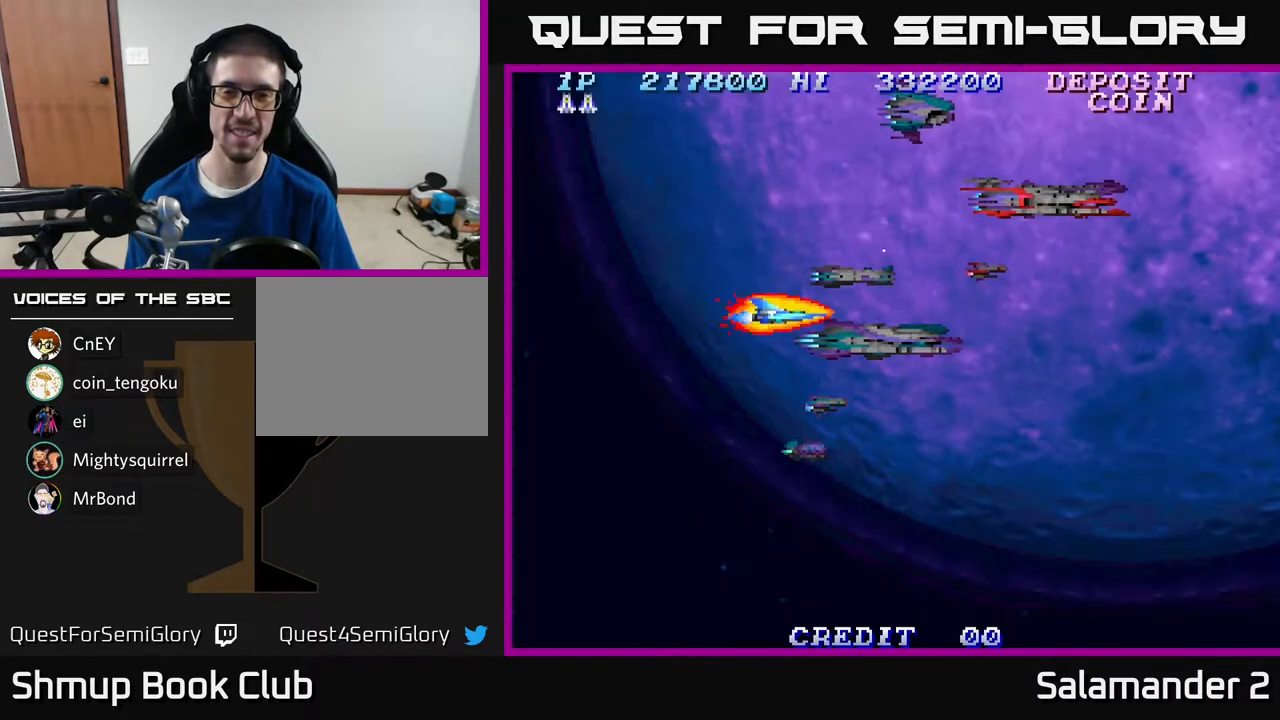
{"buttons": ["DPAD_UP", "DPAD_RIGHT"], "right_stick": "center", "events": [[150, "DPAD_DOWN", "down"], [283, "DPAD_RIGHT", "down"], [350, "DPAD_DOWN", "up"], [467, "DPAD_UP", "down"]]}
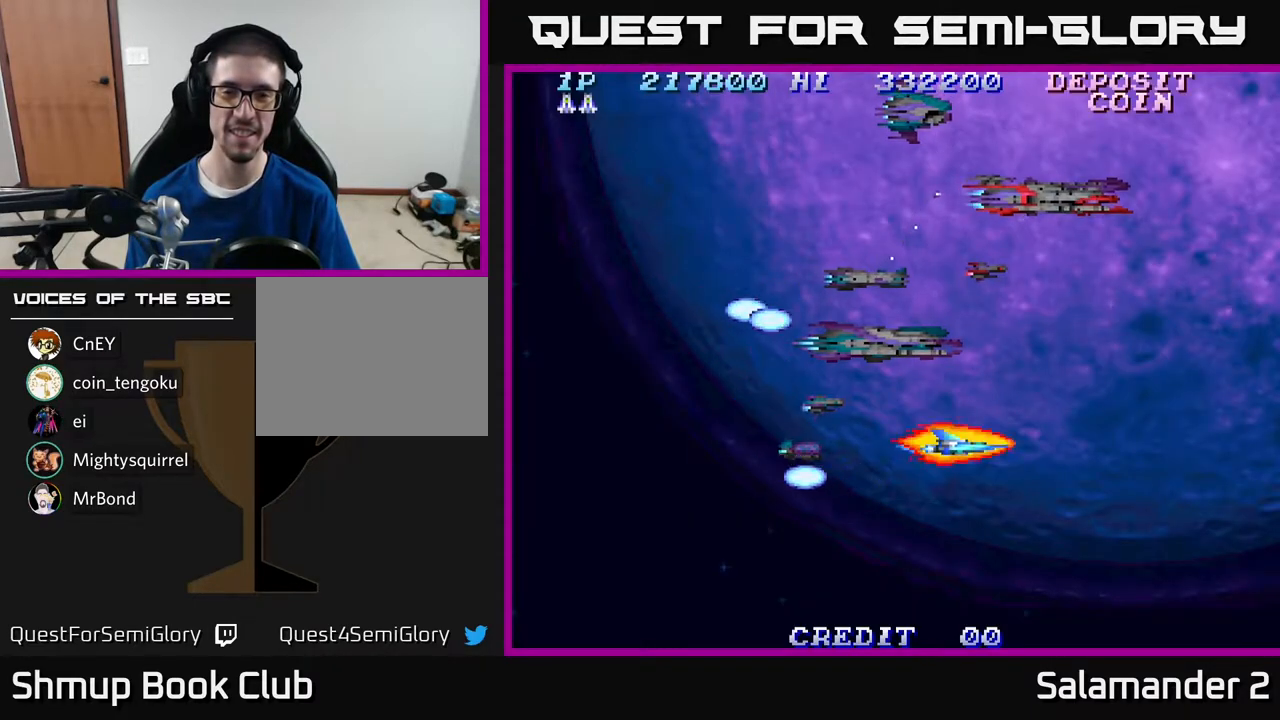
{"buttons": ["DPAD_DOWN", "DPAD_LEFT"], "right_stick": "center", "events": [[17, "DPAD_RIGHT", "up"], [200, "DPAD_LEFT", "down"], [300, "DPAD_UP", "up"], [417, "DPAD_DOWN", "down"]]}
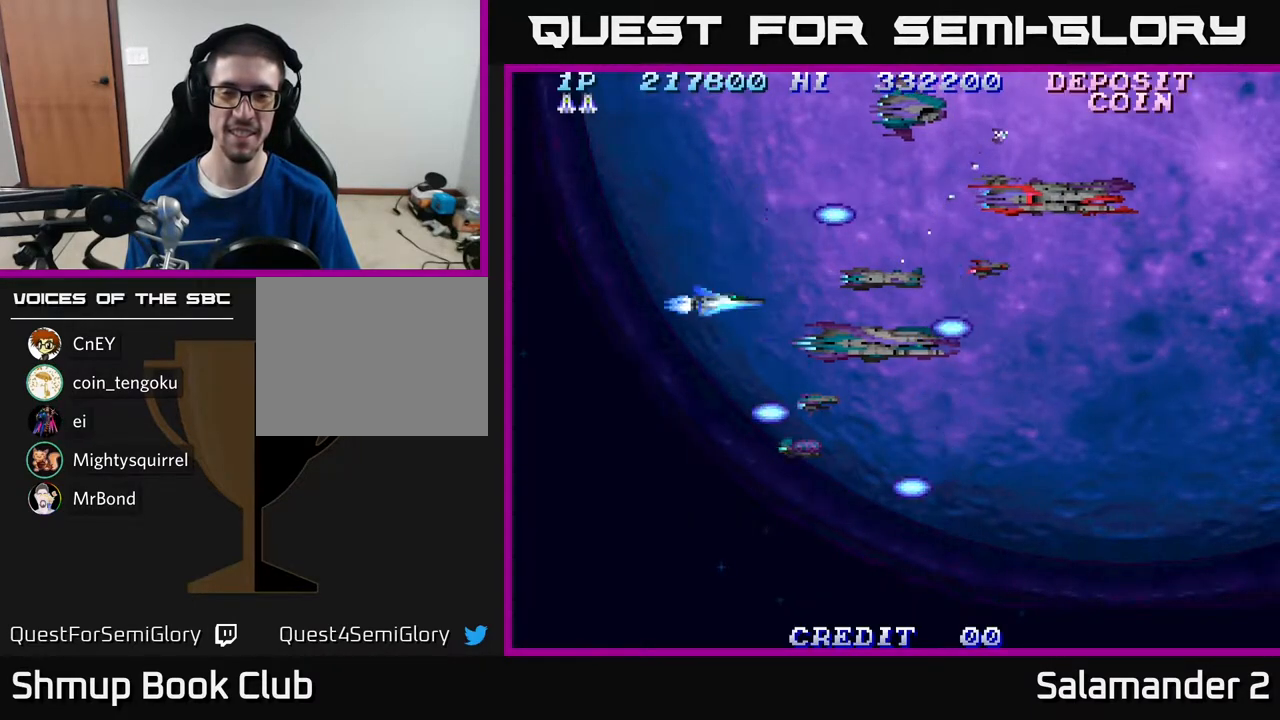
{"buttons": ["DPAD_UP"], "right_stick": "center", "events": [[17, "DPAD_LEFT", "up"], [133, "DPAD_RIGHT", "down"], [267, "DPAD_DOWN", "up"], [383, "DPAD_UP", "down"], [400, "DPAD_RIGHT", "up"]]}
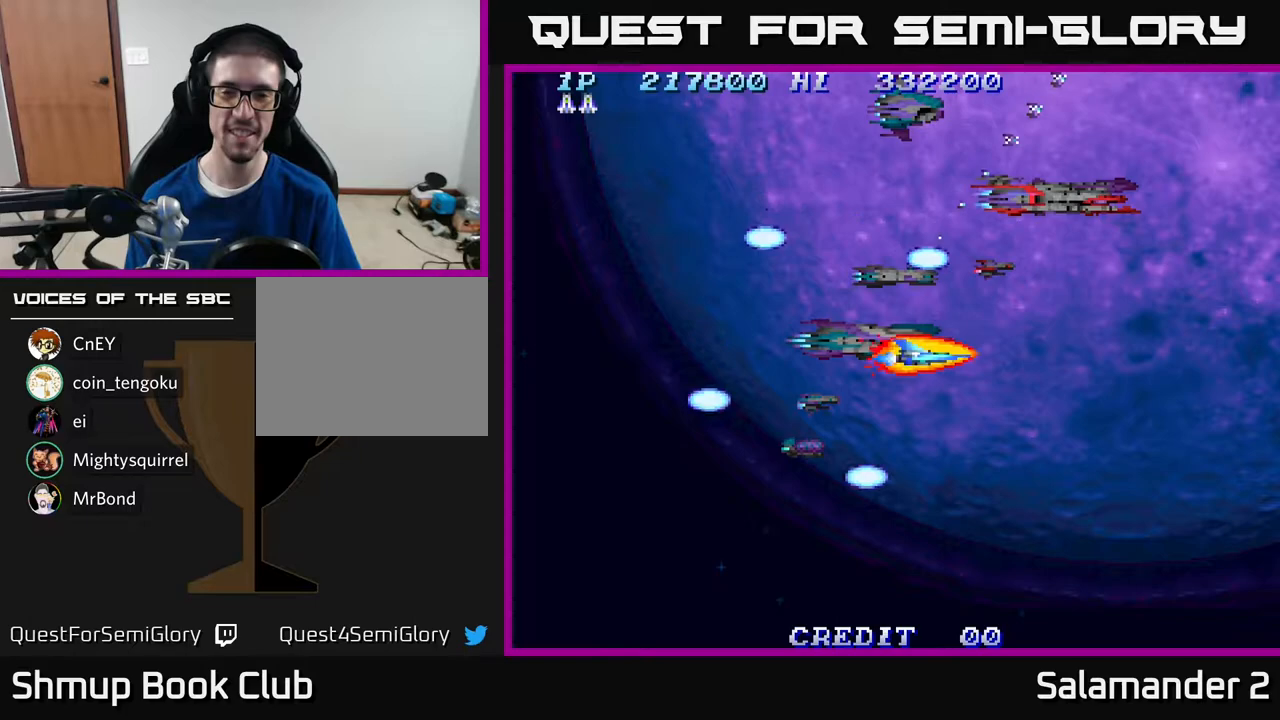
{"buttons": ["A"], "right_stick": "center", "events": [[17, "DPAD_LEFT", "down"], [100, "DPAD_UP", "up"], [217, "DPAD_DOWN", "down"], [300, "DPAD_LEFT", "up"], [317, "A", "down"], [350, "DPAD_RIGHT", "down"], [383, "DPAD_DOWN", "up"], [400, "DPAD_RIGHT", "up"]]}
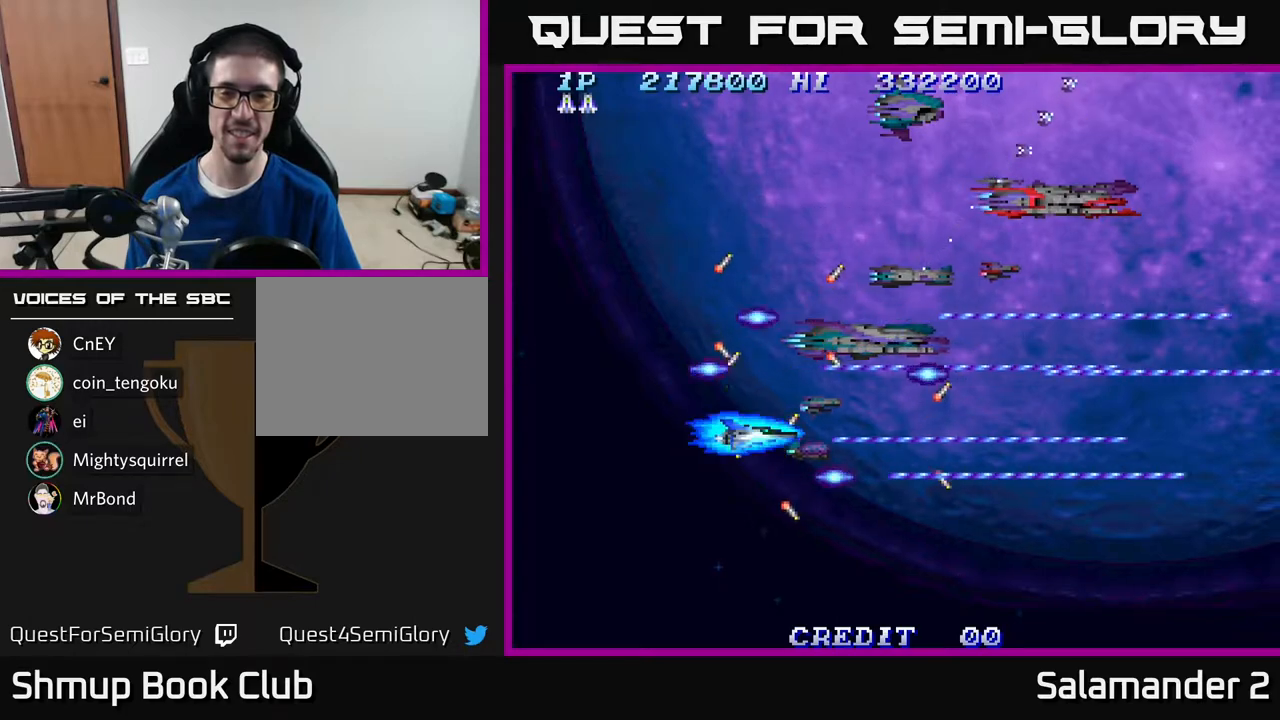
{"buttons": ["A", "DPAD_RIGHT"], "right_stick": "center", "events": [[450, "DPAD_RIGHT", "down"]]}
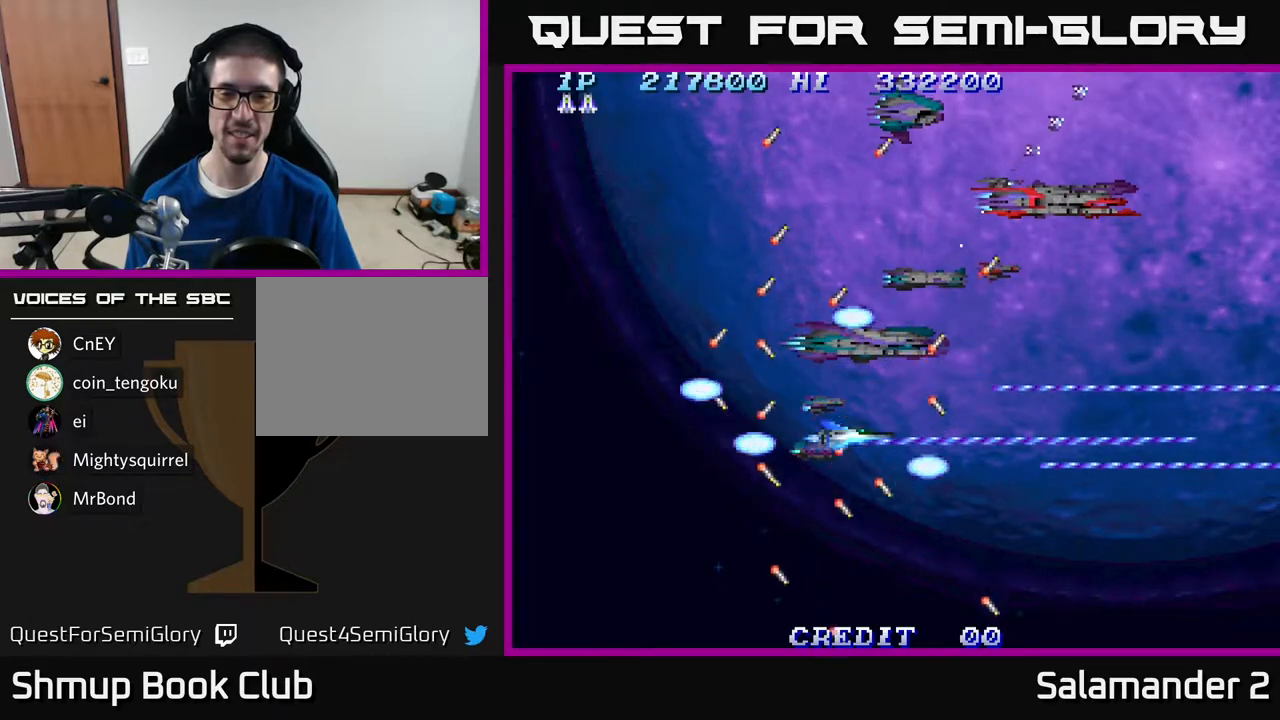
{"buttons": ["A", "DPAD_DOWN", "DPAD_RIGHT"], "right_stick": "center", "events": [[50, "DPAD_RIGHT", "up"], [50, "DPAD_UP", "down"], [150, "DPAD_LEFT", "down"], [250, "DPAD_UP", "up"], [267, "A", "up"], [350, "DPAD_DOWN", "down"], [400, "A", "down"], [433, "DPAD_LEFT", "up"], [500, "DPAD_RIGHT", "down"]]}
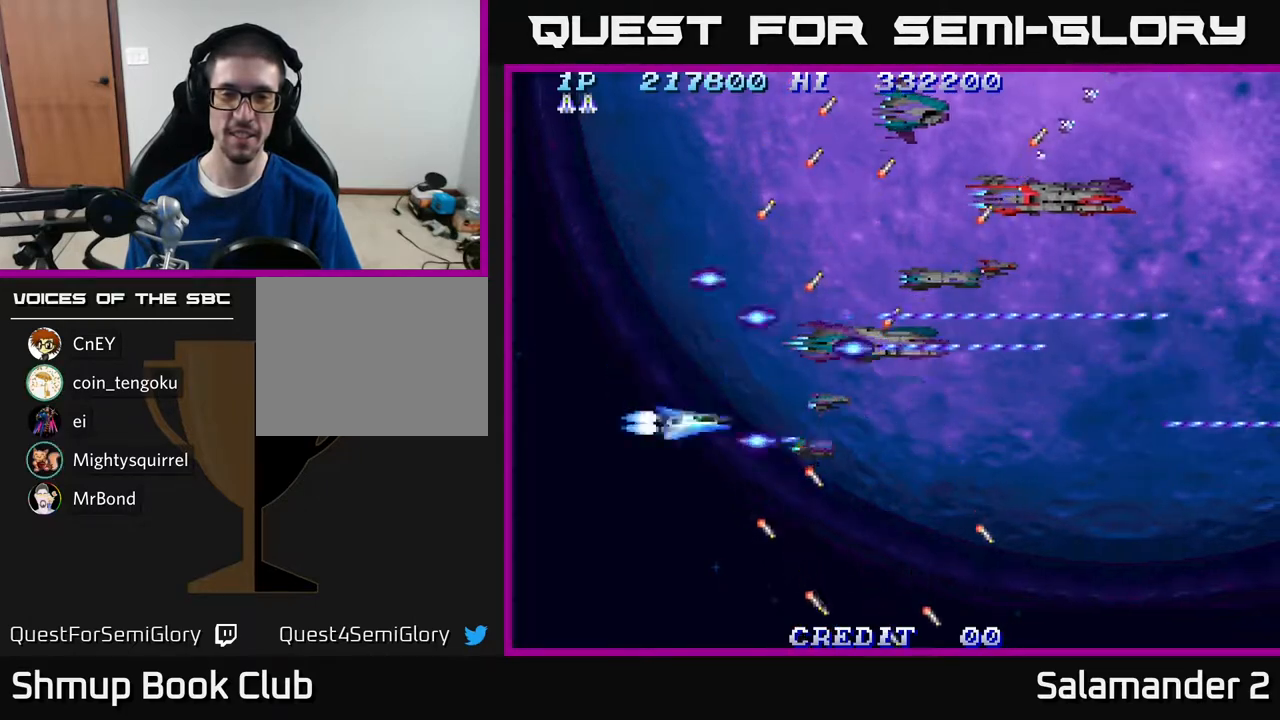
{"buttons": ["A", "DPAD_LEFT"], "right_stick": "center", "events": [[50, "DPAD_DOWN", "up"], [217, "DPAD_UP", "down"], [250, "DPAD_RIGHT", "up"], [383, "DPAD_LEFT", "down"], [467, "DPAD_UP", "up"]]}
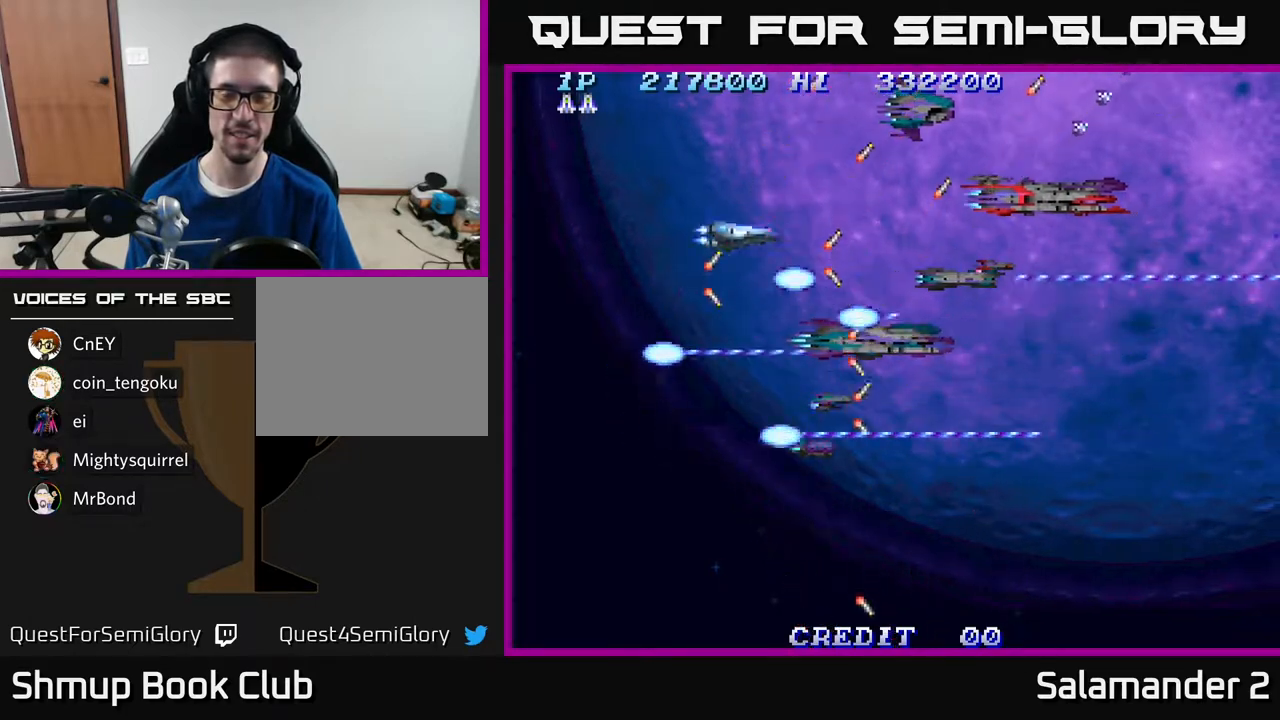
{"buttons": ["A", "DPAD_UP"], "right_stick": "center", "events": [[67, "DPAD_DOWN", "down"], [150, "DPAD_LEFT", "up"], [283, "DPAD_RIGHT", "down"], [367, "DPAD_DOWN", "up"], [483, "DPAD_RIGHT", "up"], [483, "DPAD_UP", "down"]]}
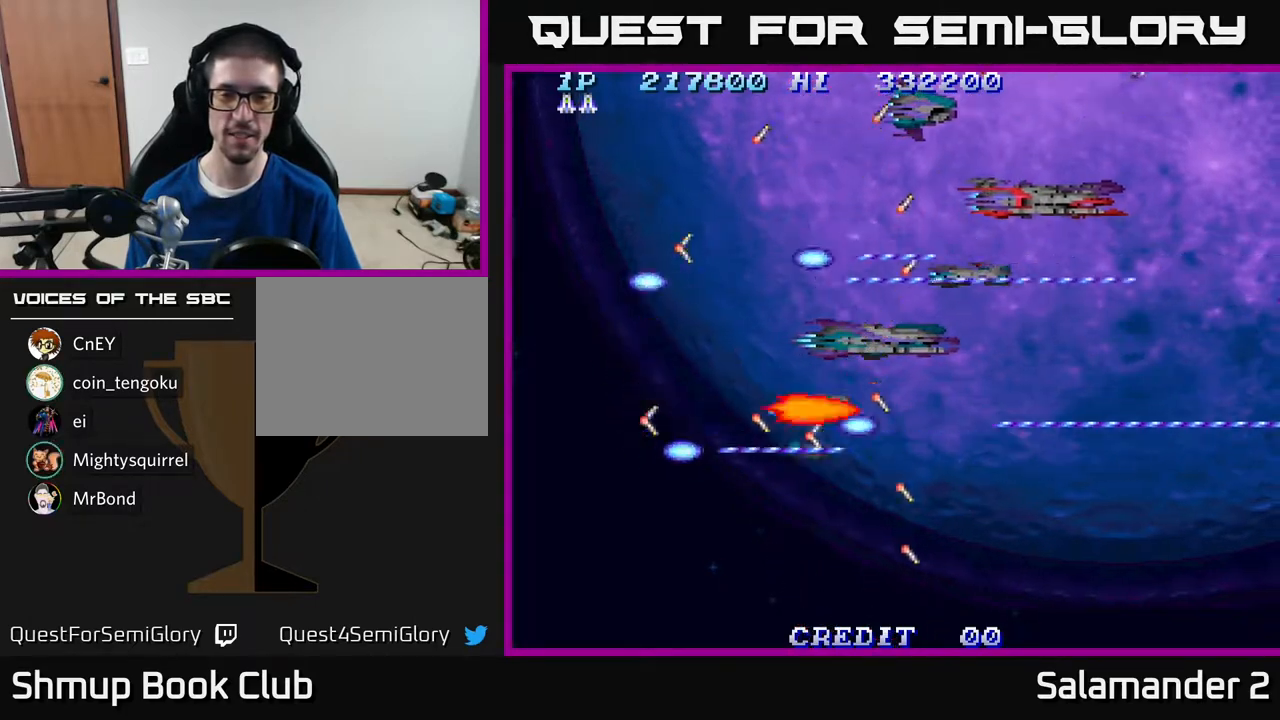
{"buttons": ["A", "DPAD_DOWN"], "right_stick": "center", "events": [[100, "A", "up"], [183, "DPAD_LEFT", "down"], [267, "DPAD_UP", "up"], [283, "A", "down"], [350, "DPAD_DOWN", "down"], [417, "DPAD_LEFT", "up"]]}
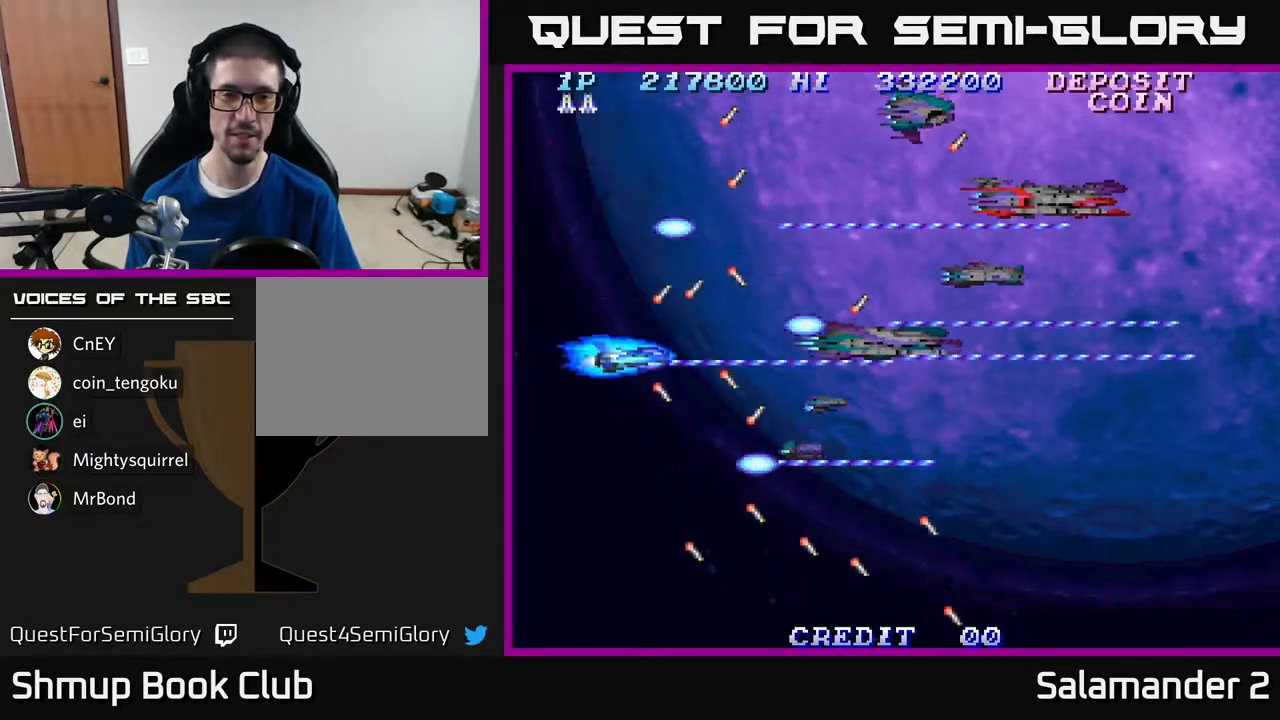
{"buttons": ["A", "DPAD_UP"], "right_stick": "center", "events": [[83, "DPAD_RIGHT", "down"], [200, "DPAD_DOWN", "up"], [283, "DPAD_RIGHT", "up"], [317, "DPAD_UP", "down"]]}
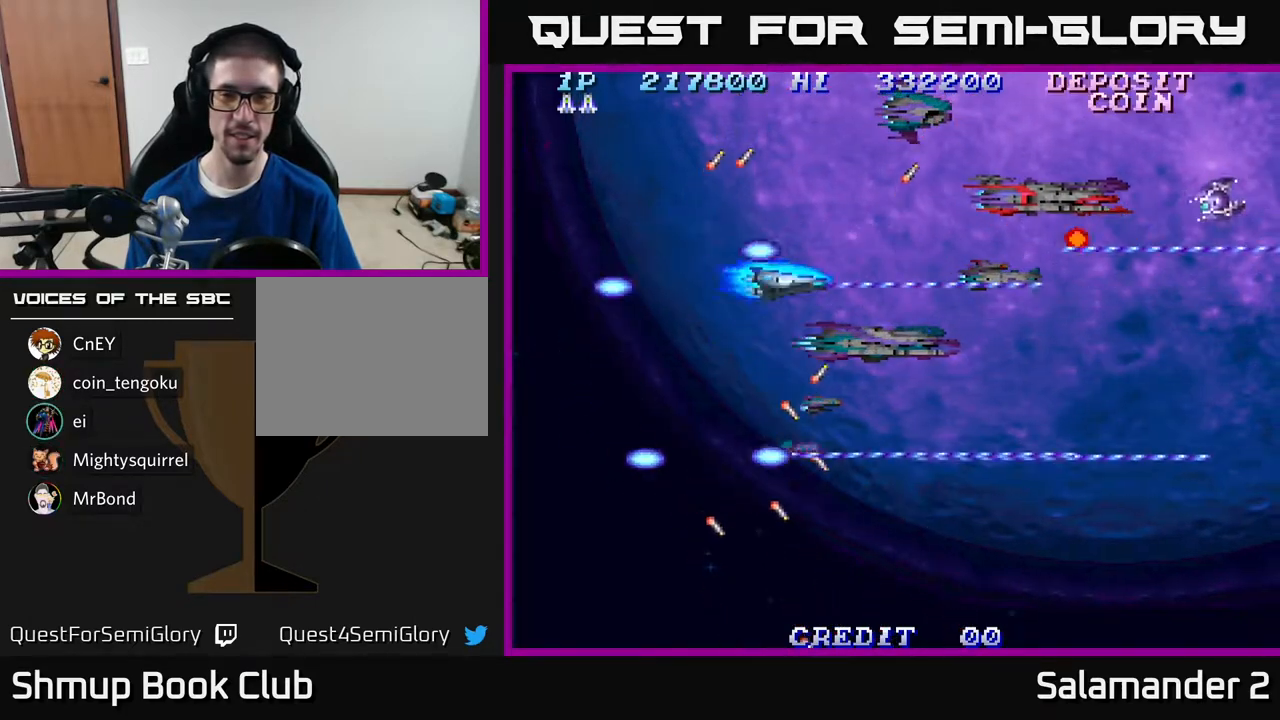
{"buttons": ["A"], "right_stick": "center", "events": [[83, "DPAD_LEFT", "down"], [117, "DPAD_UP", "up"], [250, "DPAD_LEFT", "up"]]}
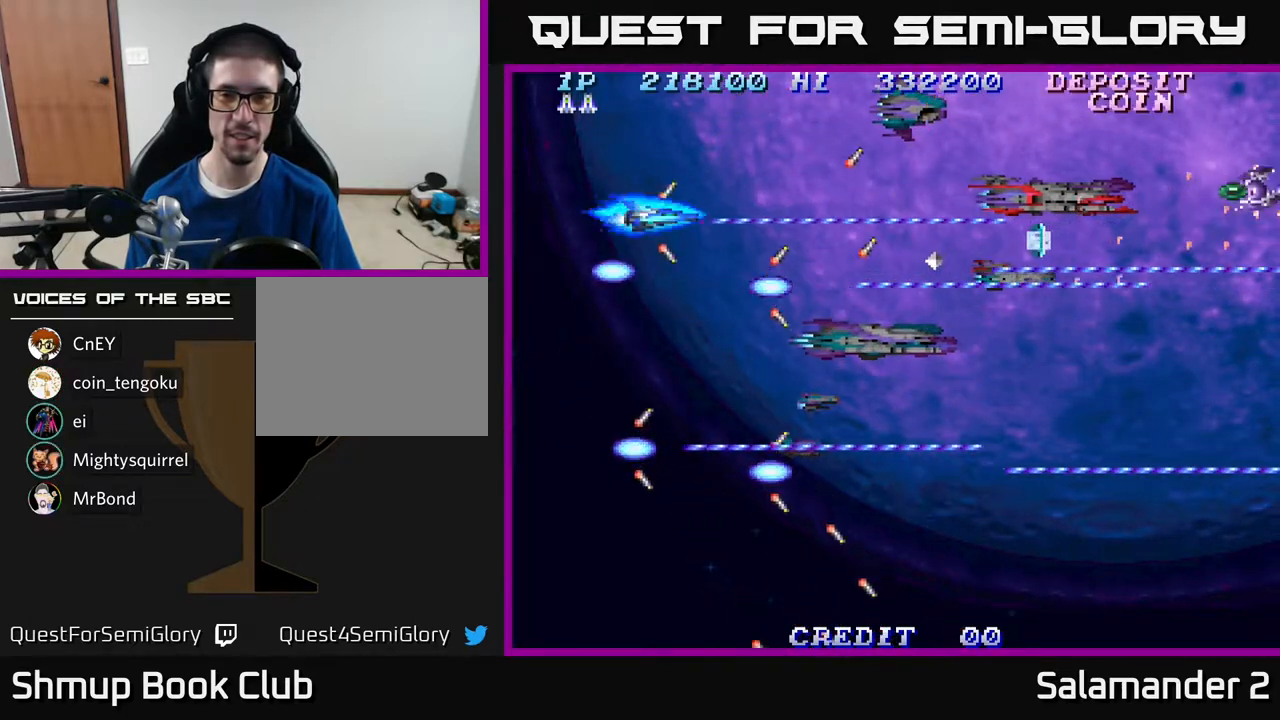
{"buttons": ["A"], "right_stick": "center", "events": []}
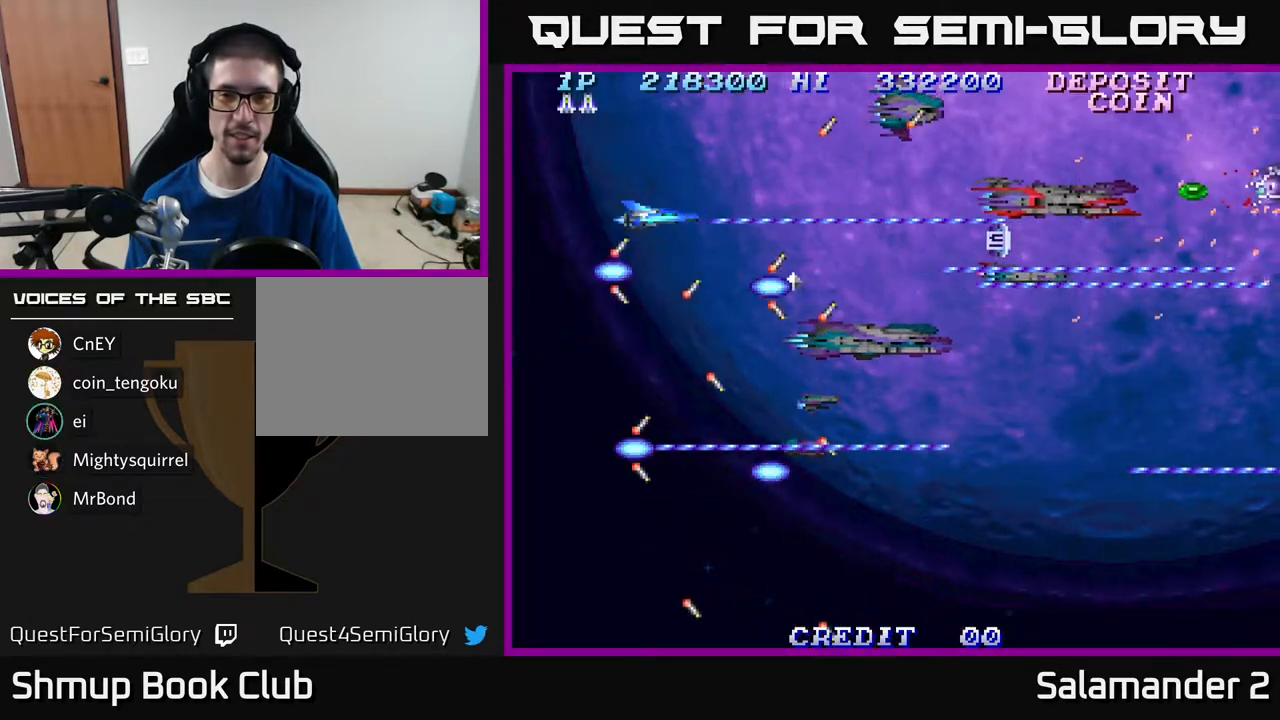
{"buttons": ["A"], "right_stick": "center", "events": []}
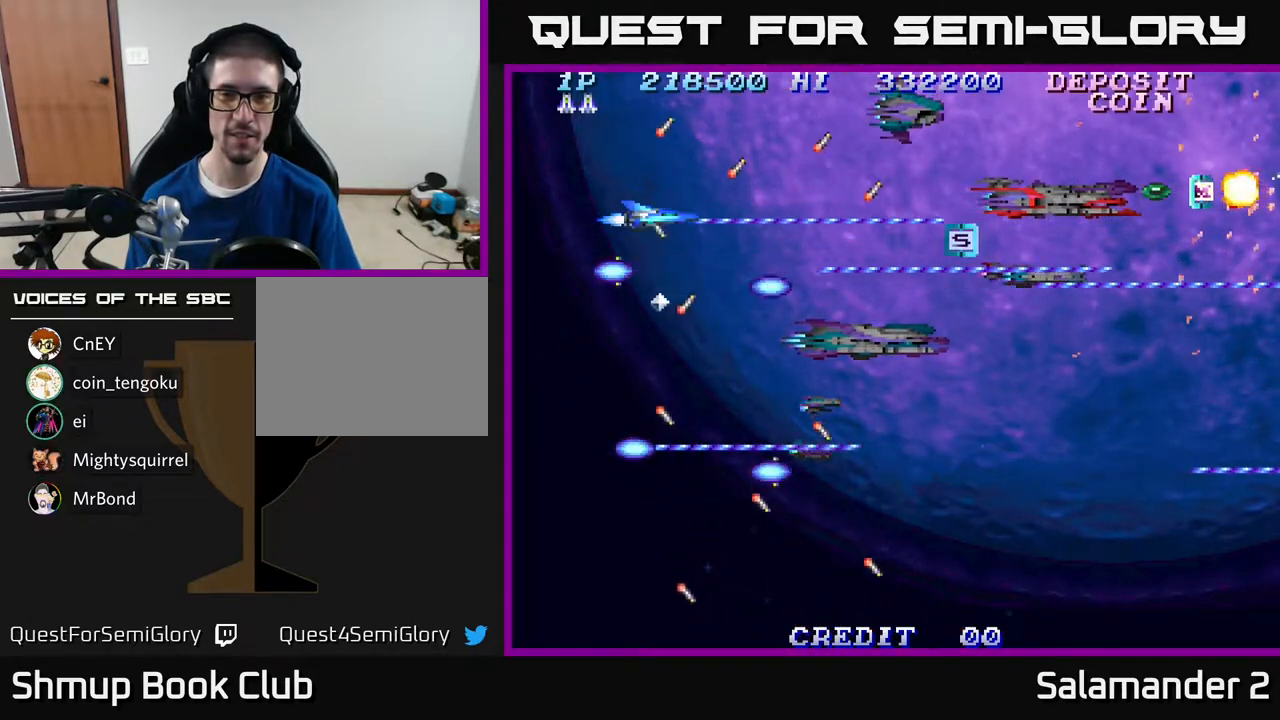
{"buttons": ["A"], "right_stick": "center", "events": []}
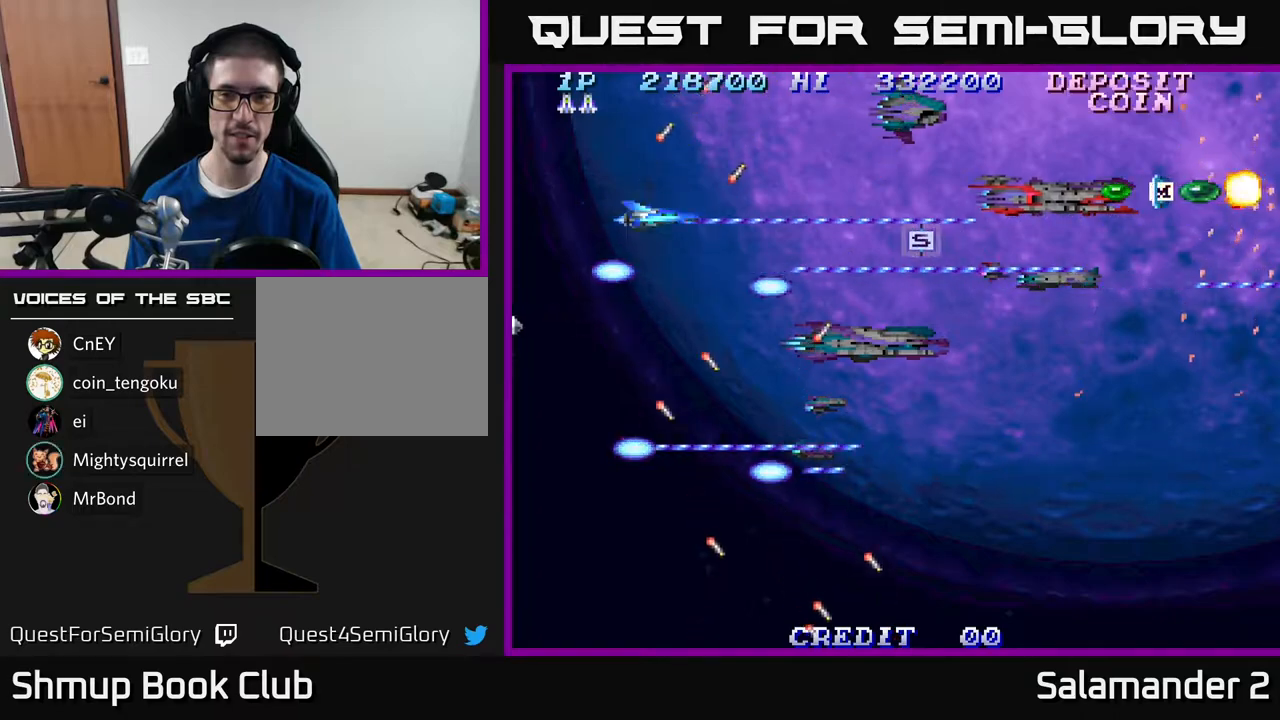
{"buttons": ["A"], "right_stick": "center", "events": []}
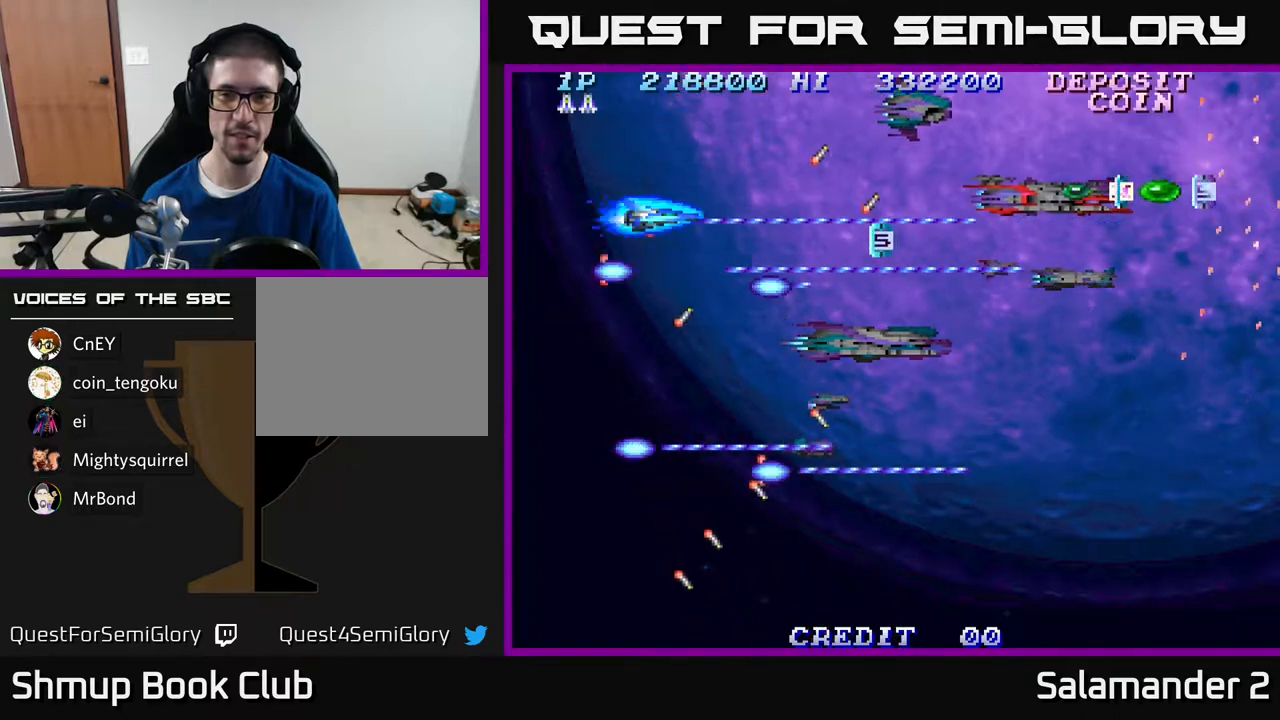
{"buttons": ["A"], "right_stick": "center", "events": []}
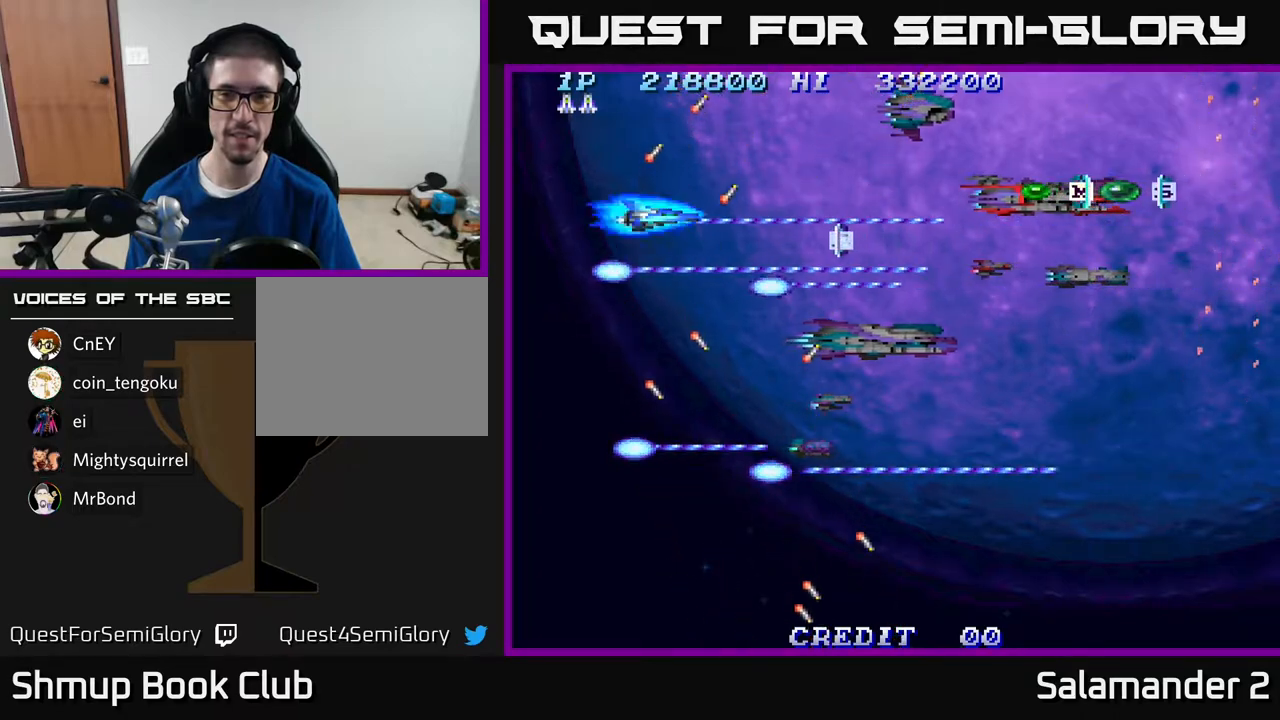
{"buttons": [], "right_stick": "center", "events": [[250, "A", "up"]]}
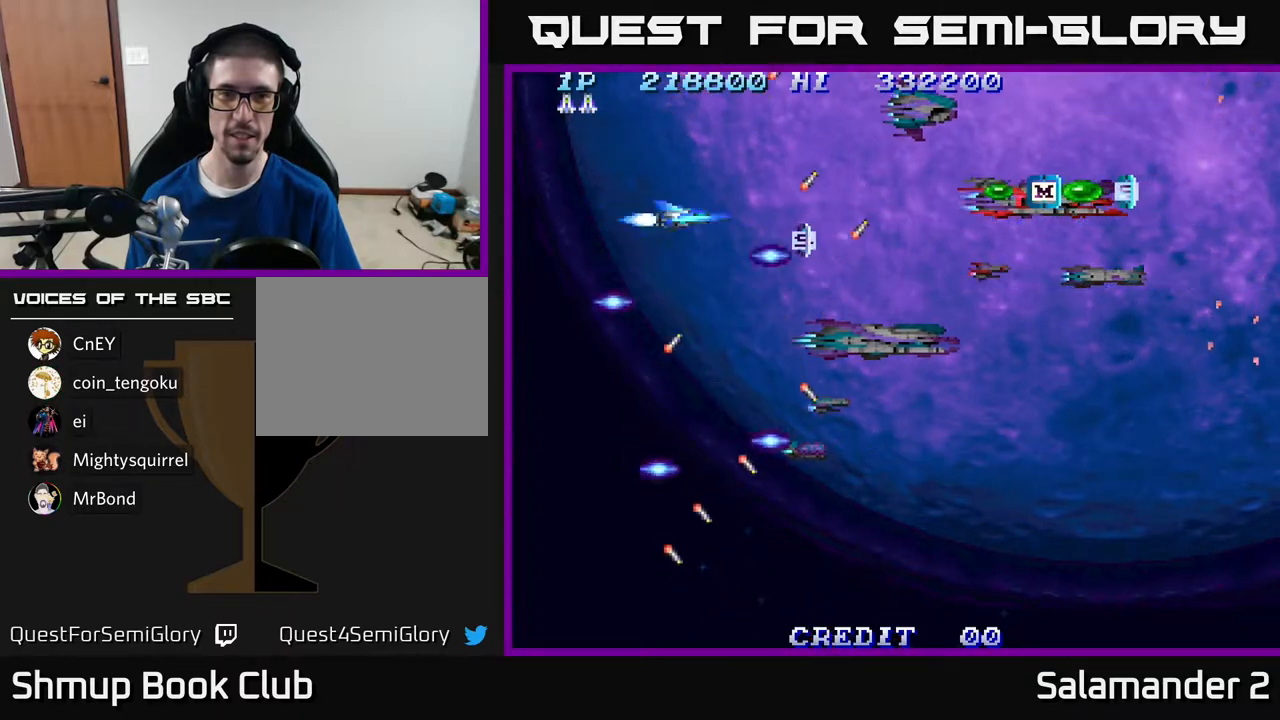
{"buttons": ["DPAD_UP"], "right_stick": "center", "events": [[17, "DPAD_RIGHT", "down"], [83, "DPAD_DOWN", "down"], [117, "DPAD_RIGHT", "up"], [167, "DPAD_DOWN", "up"], [450, "DPAD_UP", "down"]]}
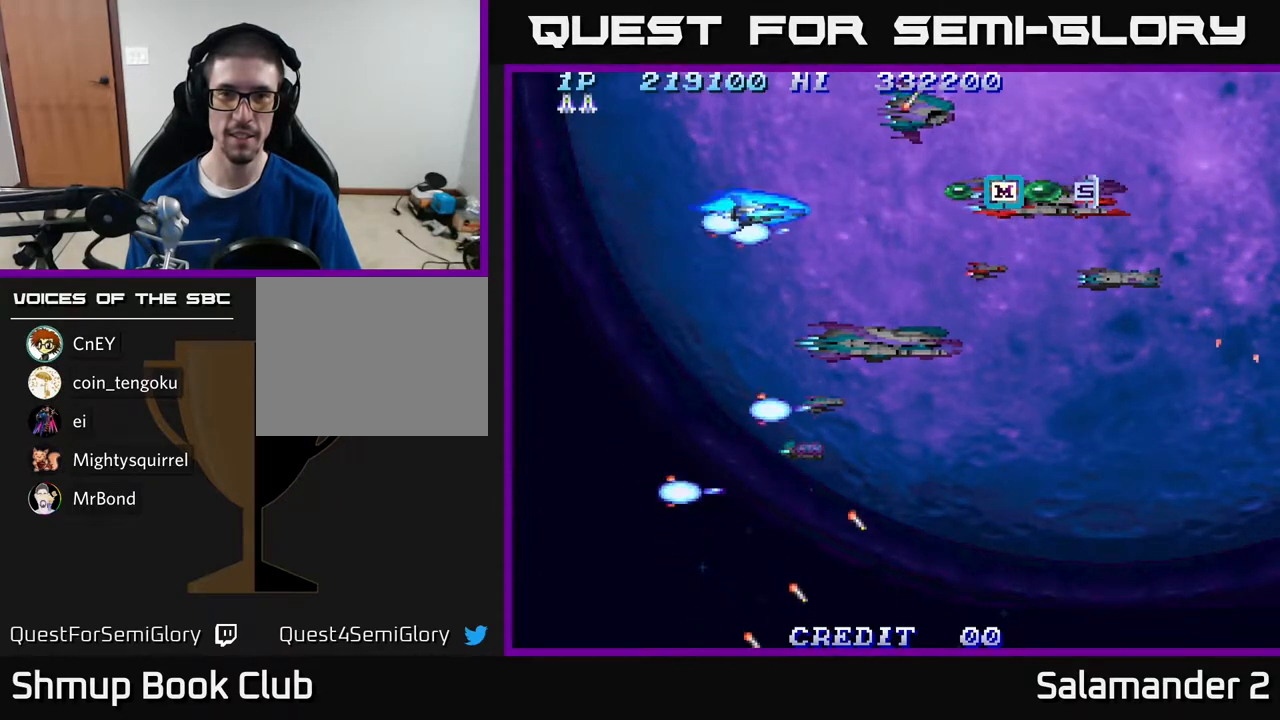
{"buttons": ["A"], "right_stick": "center", "events": [[17, "A", "down"], [17, "DPAD_UP", "up"], [383, "DPAD_UP", "down"], [400, "DPAD_UP", "up"]]}
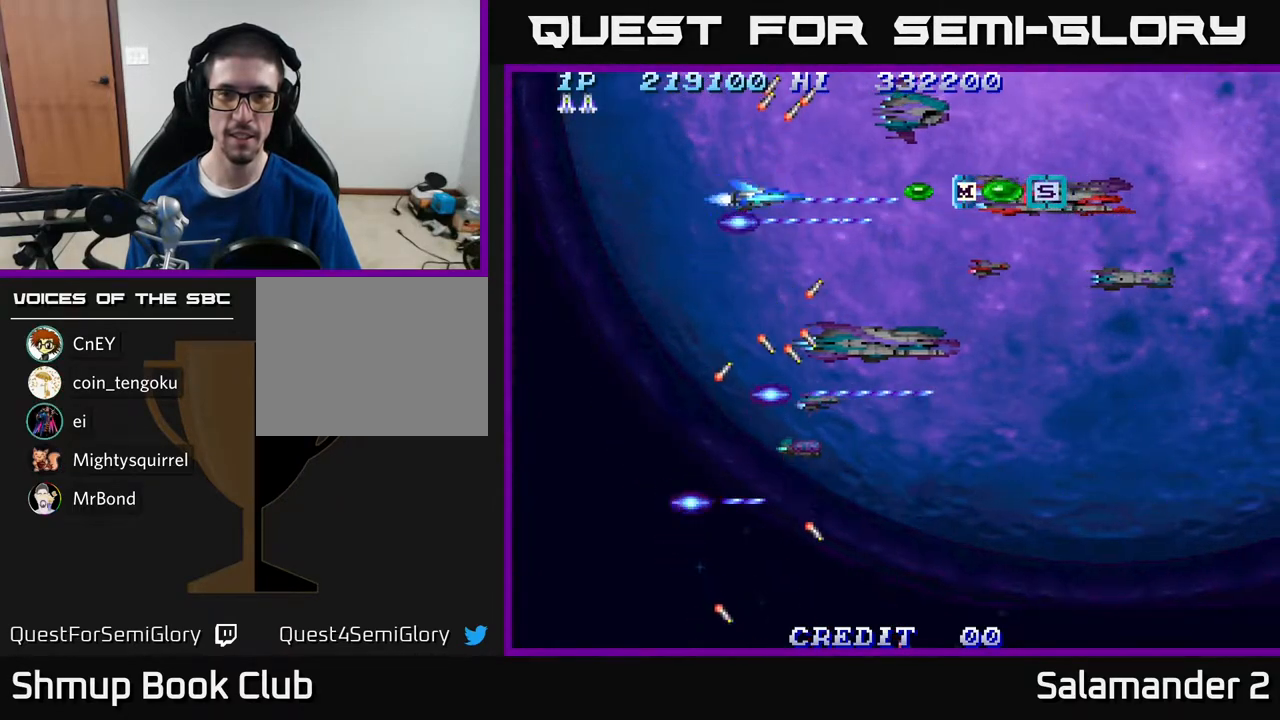
{"buttons": ["A"], "right_stick": "center", "events": []}
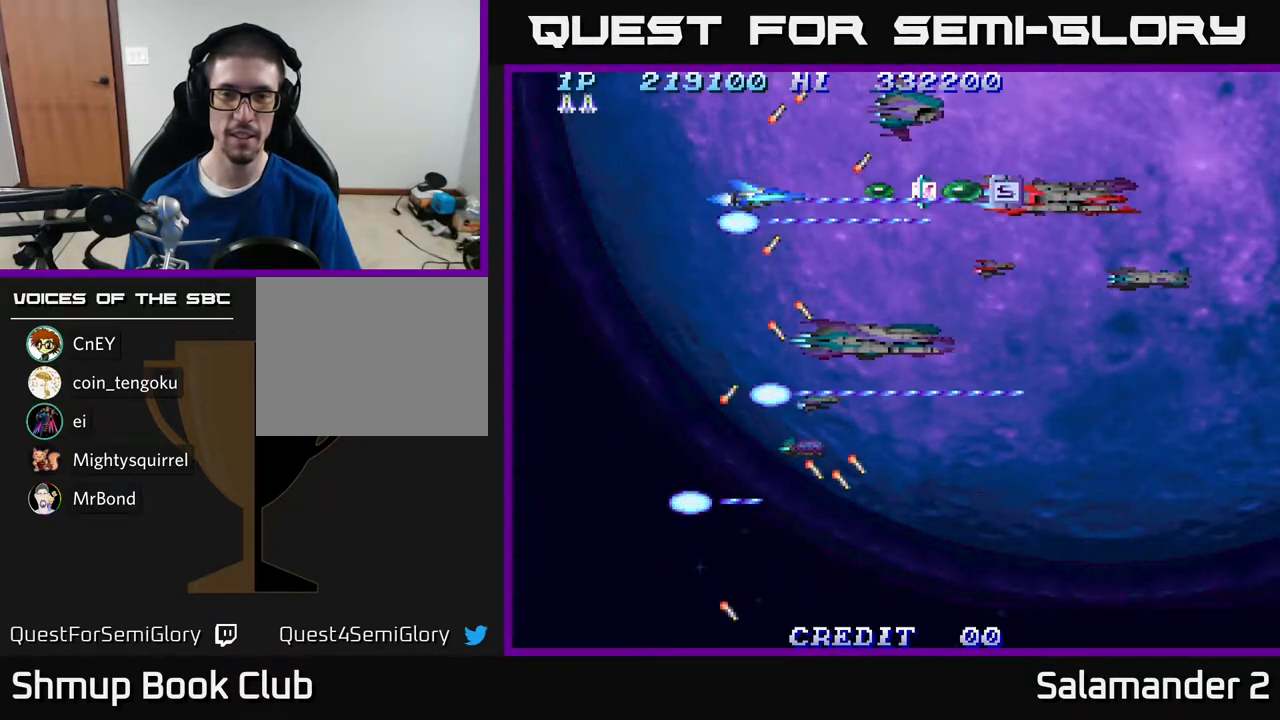
{"buttons": ["DPAD_RIGHT"], "right_stick": "center", "events": [[233, "A", "up"], [317, "DPAD_RIGHT", "down"]]}
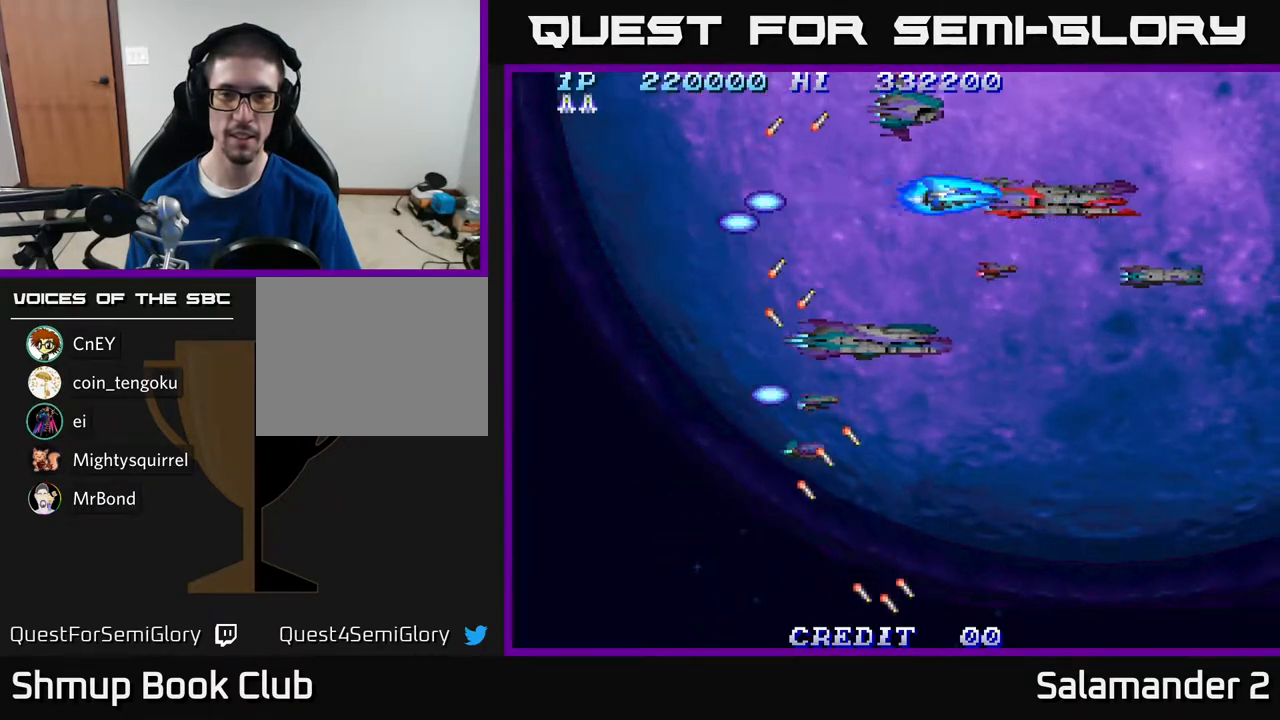
{"buttons": ["A", "DPAD_DOWN", "DPAD_LEFT"], "right_stick": "center", "events": [[83, "A", "down"], [83, "DPAD_DOWN", "down"], [83, "DPAD_RIGHT", "up"], [117, "DPAD_LEFT", "down"]]}
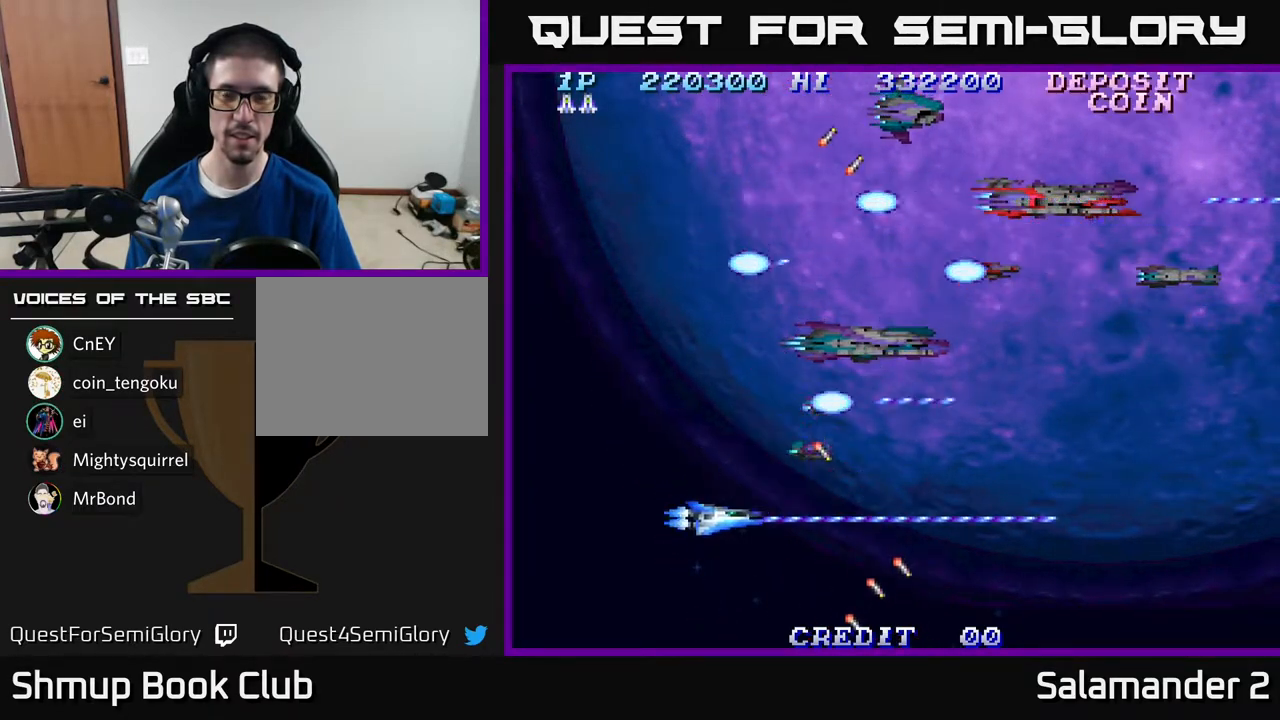
{"buttons": ["A", "DPAD_UP"], "right_stick": "center", "events": [[50, "DPAD_DOWN", "up"], [133, "DPAD_LEFT", "up"], [383, "DPAD_UP", "down"]]}
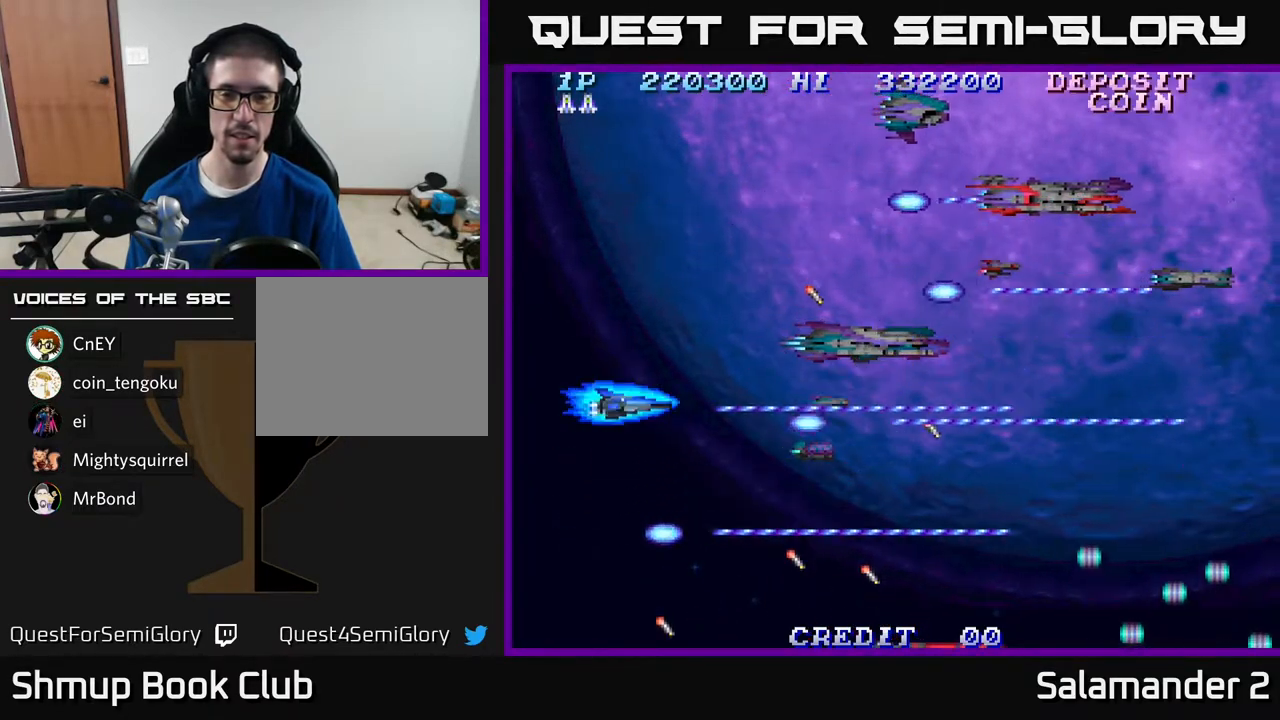
{"buttons": [], "right_stick": "center", "events": [[50, "DPAD_UP", "up"], [467, "A", "up"]]}
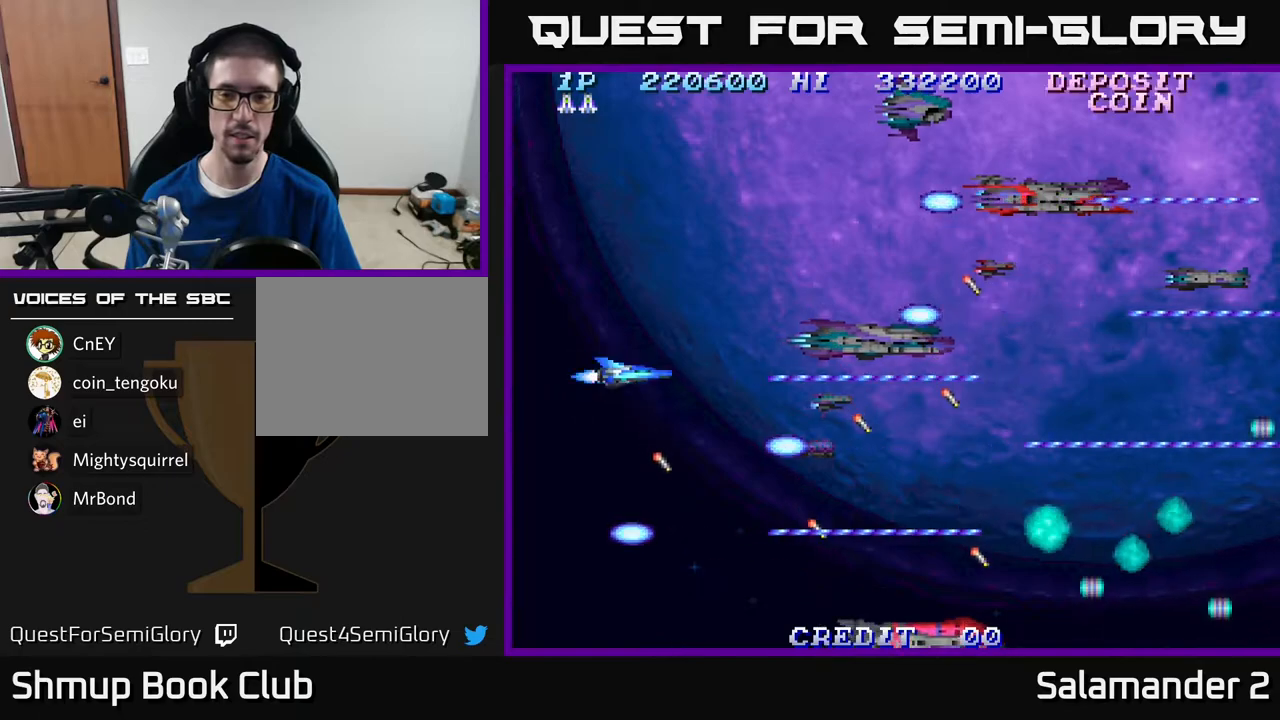
{"buttons": ["A"], "right_stick": "center", "events": [[267, "A", "down"]]}
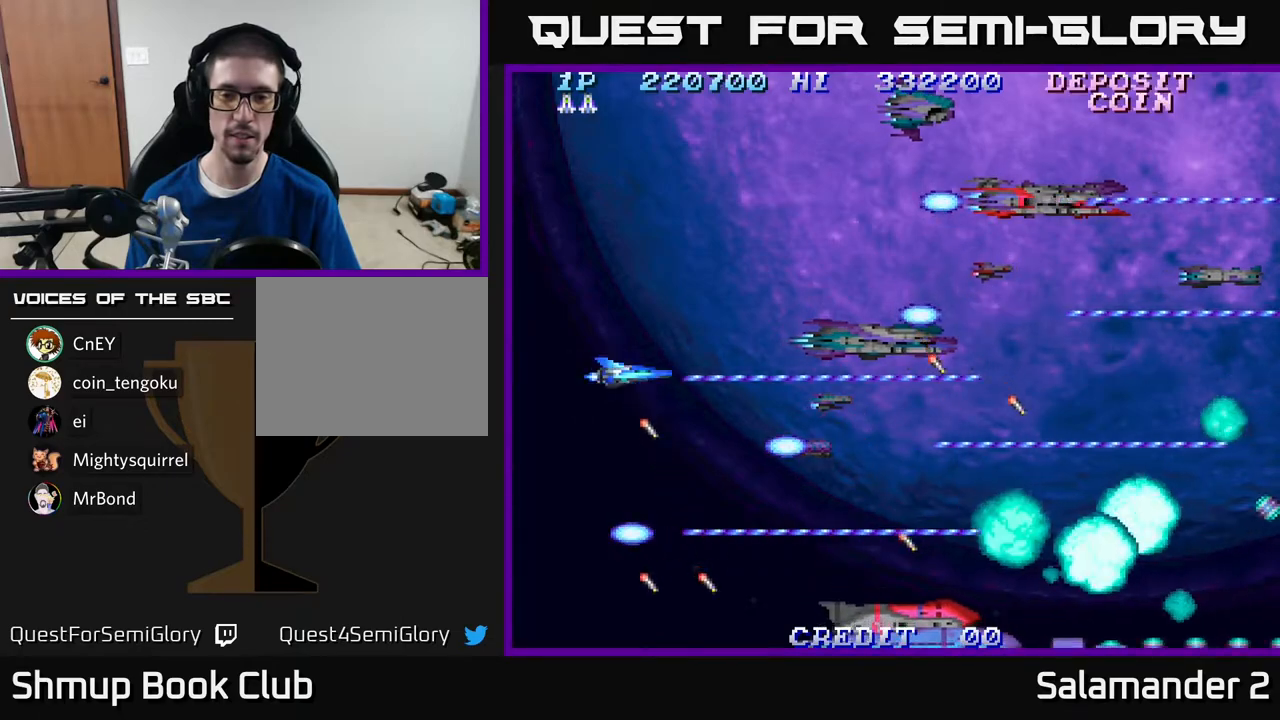
{"buttons": ["A", "DPAD_LEFT"], "right_stick": "center", "events": [[83, "DPAD_DOWN", "down"], [367, "DPAD_LEFT", "down"], [467, "DPAD_DOWN", "up"]]}
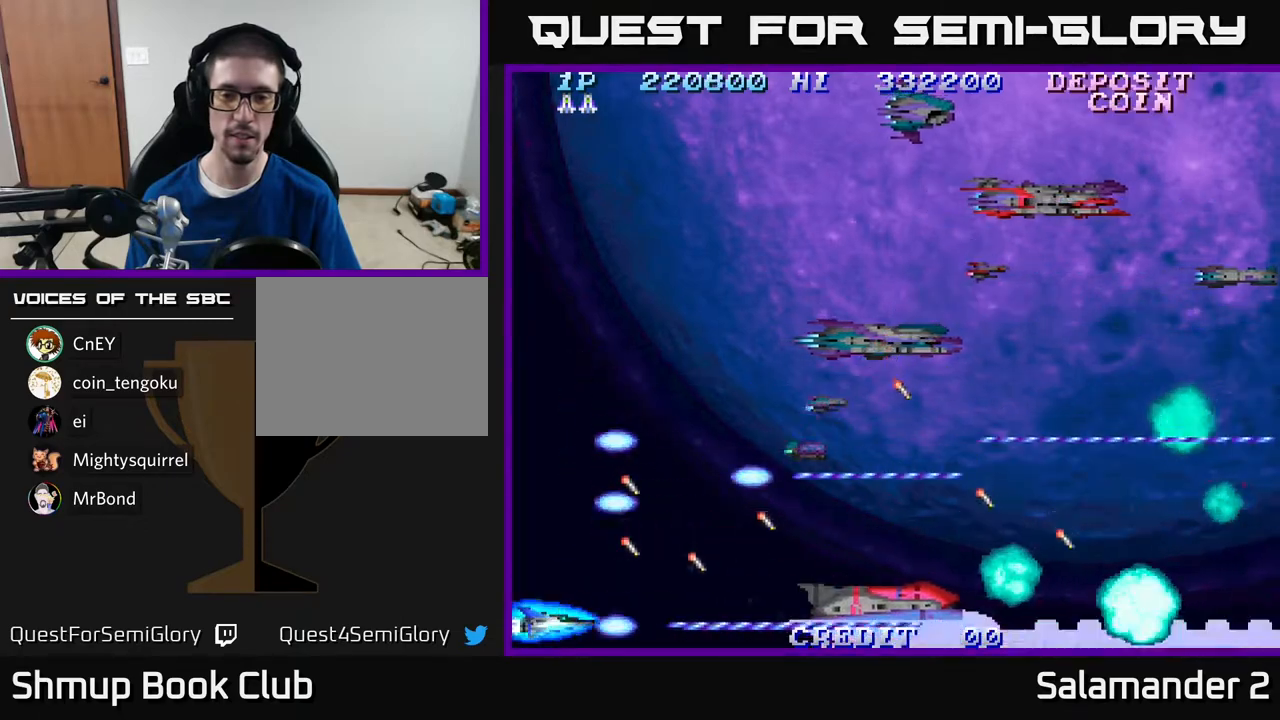
{"buttons": ["A", "DPAD_LEFT"], "right_stick": "center", "events": []}
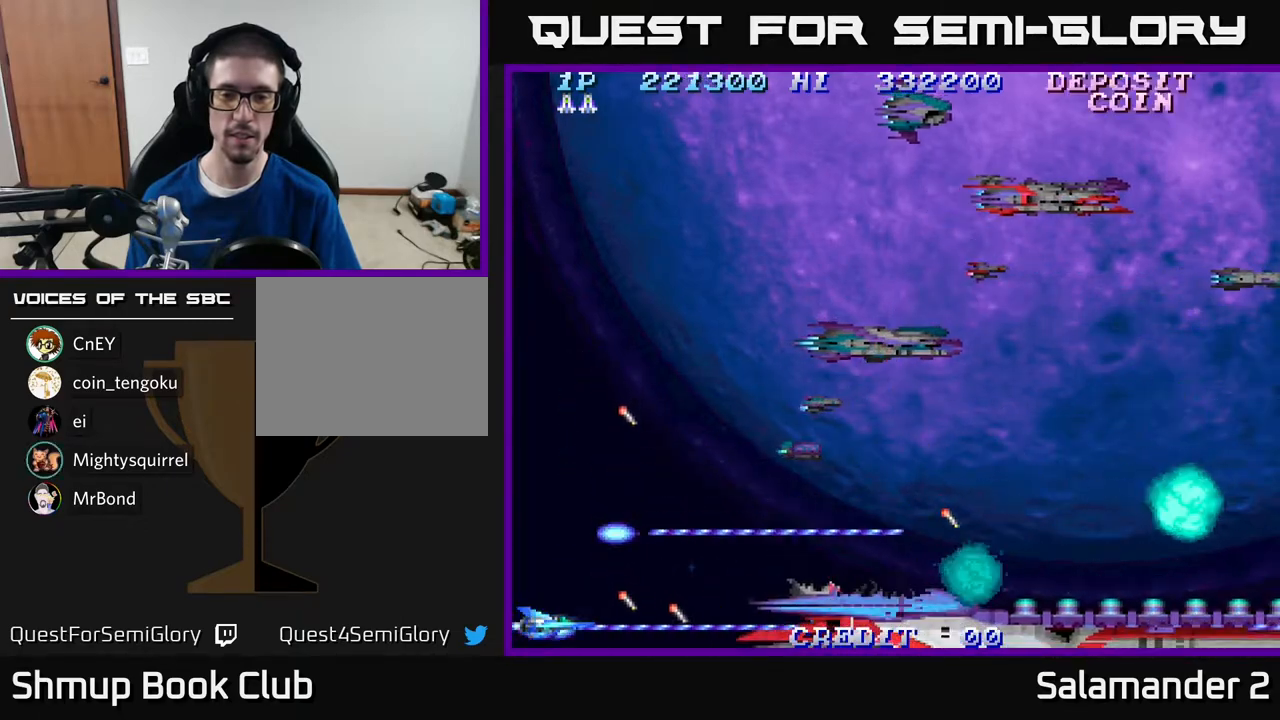
{"buttons": ["A"], "right_stick": "center", "events": [[500, "DPAD_LEFT", "up"]]}
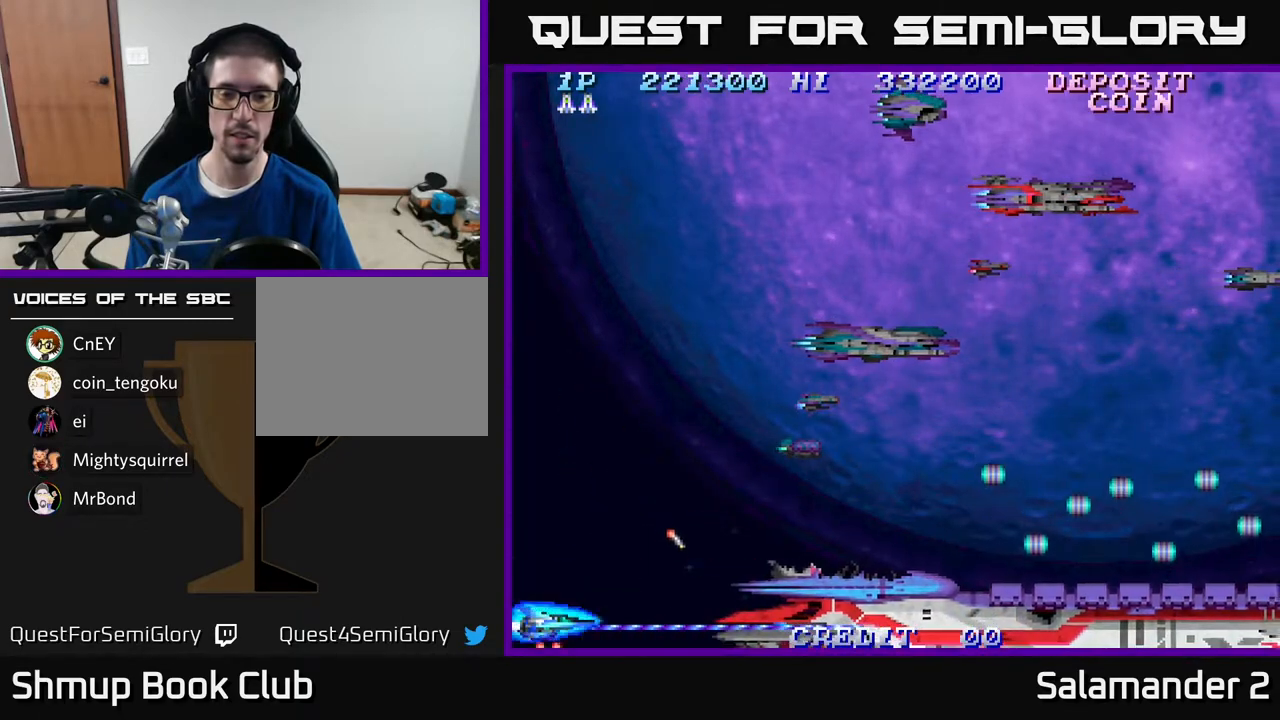
{"buttons": ["A"], "right_stick": "center", "events": []}